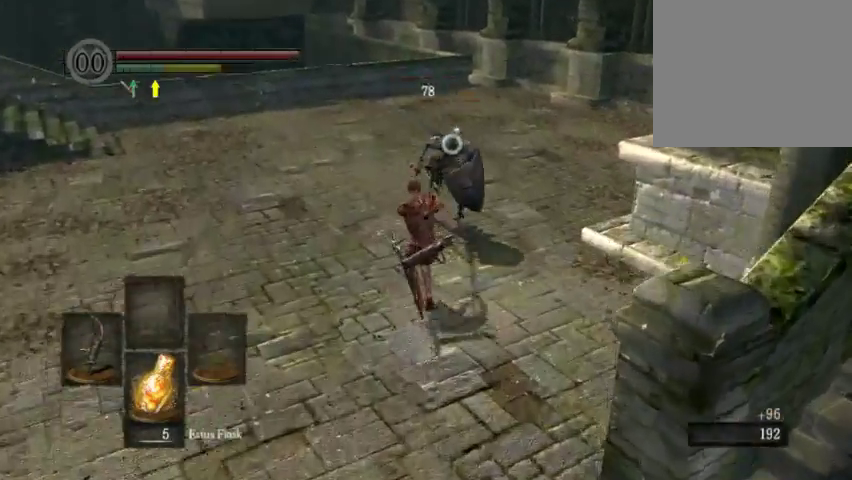
Gameplay with a controller (Xbox layout); each line is a JSON object with the inputs held at the frame after it (dt_ms = milliseconds from this image to that frame). "events" lists button and stick changes between this image and that frame as [ms after this image, input, new state], when the widget could be followed in between. This overlay highlights the sticks when they move; stick clicks (L3 R3) are not distinguishable. Not read: L2 L3 R2 R3.
{"dt_ms": 300, "buttons": [], "left_stick": "center", "right_stick": "center", "events": [[33, "left_stick", "center"]]}
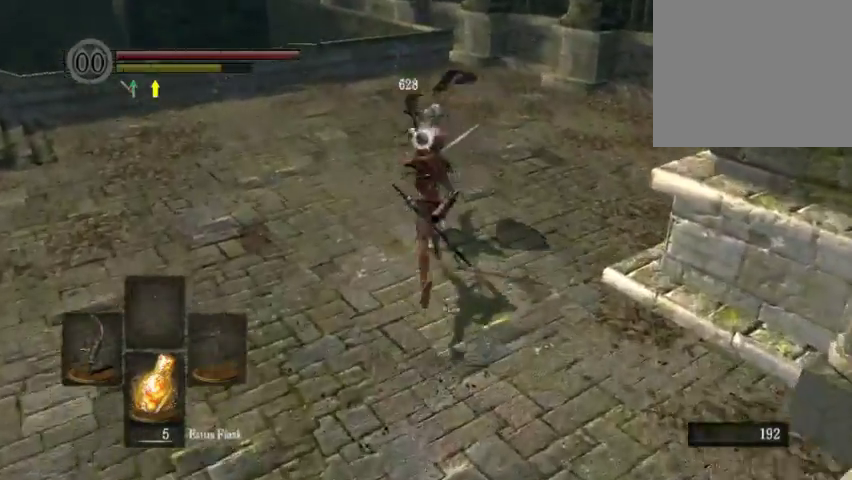
{"dt_ms": 400, "buttons": [], "left_stick": "center", "right_stick": "center", "events": []}
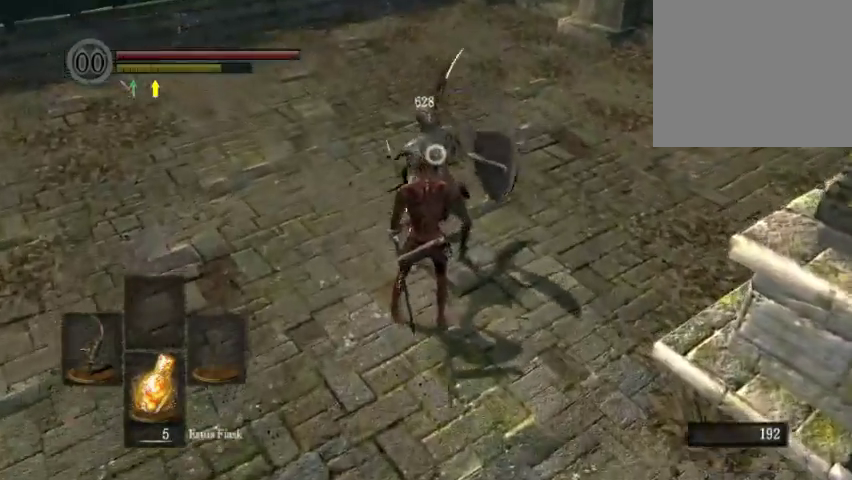
{"dt_ms": 600, "buttons": [], "left_stick": "left", "right_stick": "center", "events": [[500, "left_stick", "left"]]}
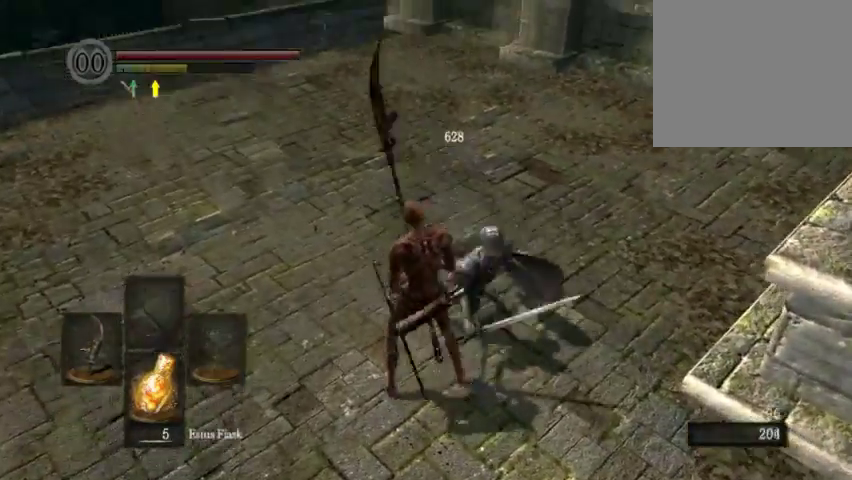
{"dt_ms": 600, "buttons": [], "left_stick": "center", "right_stick": "center", "events": [[33, "right_stick", "right"], [167, "left_stick", "down-left"], [333, "left_stick", "down-right"], [400, "left_stick", "right"], [433, "right_stick", "center"], [467, "left_stick", "up-right"], [533, "left_stick", "center"]]}
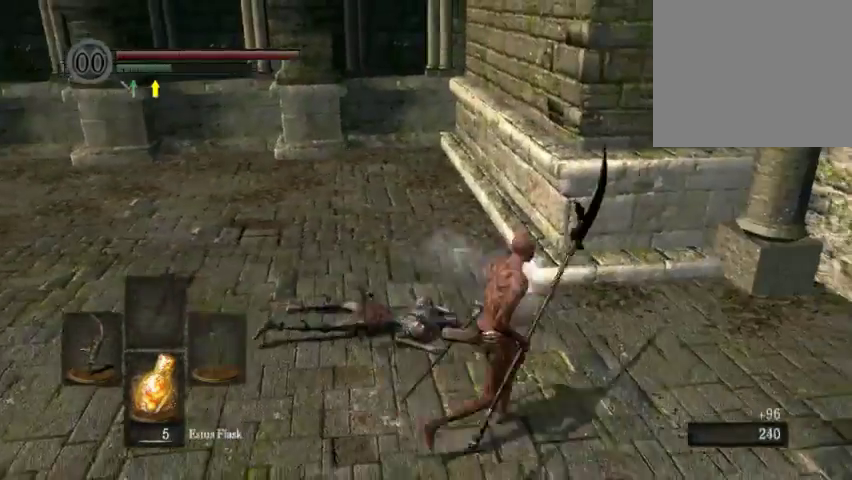
{"dt_ms": 400, "buttons": [], "left_stick": "center", "right_stick": "left", "events": [[367, "right_stick", "left"]]}
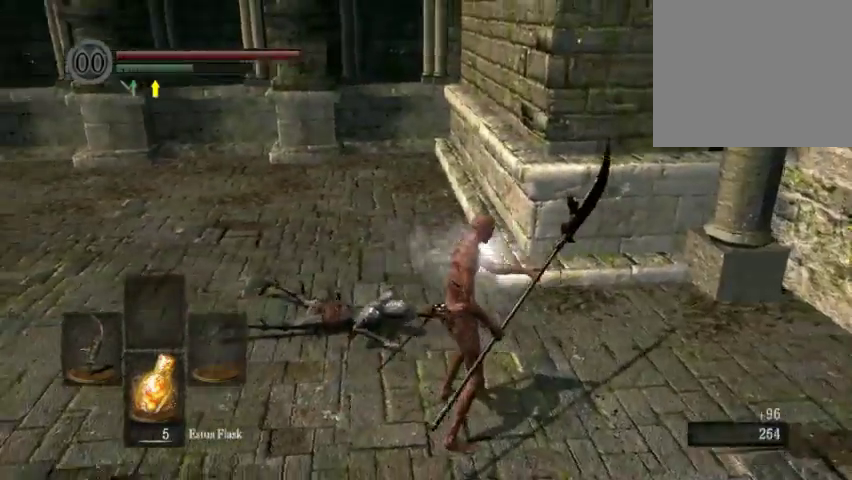
{"dt_ms": 400, "buttons": [], "left_stick": "center", "right_stick": "left", "events": [[167, "right_stick", "center"], [333, "right_stick", "left"]]}
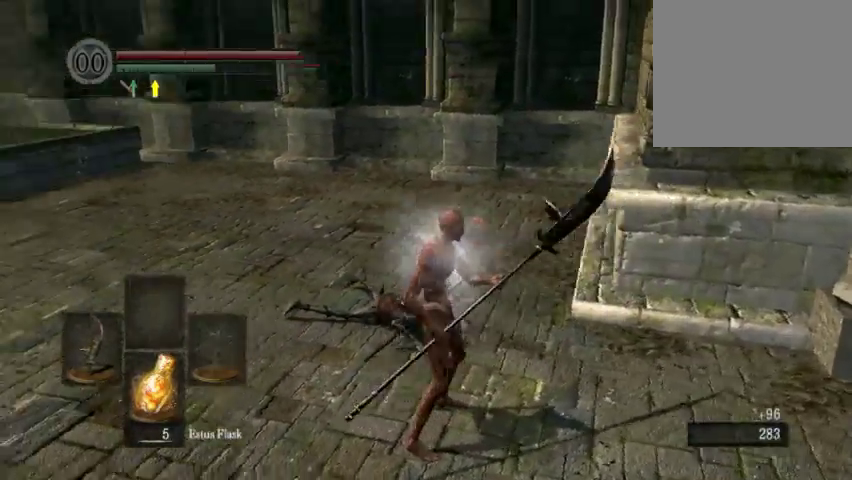
{"dt_ms": 600, "buttons": [], "left_stick": "down-right", "right_stick": "center", "events": [[267, "left_stick", "up-left"], [267, "right_stick", "center"], [367, "left_stick", "left"], [433, "left_stick", "down-left"], [500, "left_stick", "down"], [567, "left_stick", "down-right"]]}
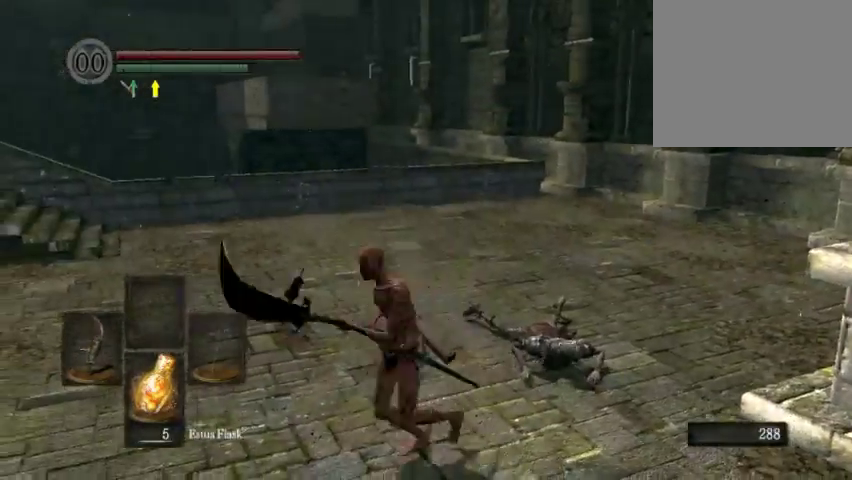
{"dt_ms": 500, "buttons": [], "left_stick": "center", "right_stick": "center", "events": [[33, "left_stick", "right"], [33, "right_stick", "left"], [100, "left_stick", "center"], [167, "right_stick", "down-left"], [333, "right_stick", "center"]]}
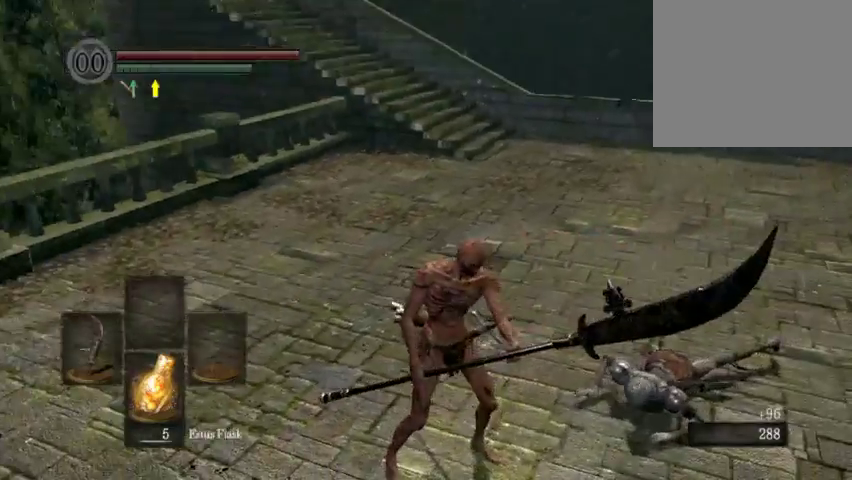
{"dt_ms": 500, "buttons": [], "left_stick": "up-left", "right_stick": "down-left", "events": [[233, "left_stick", "up"], [267, "right_stick", "down-left"], [467, "left_stick", "up-left"]]}
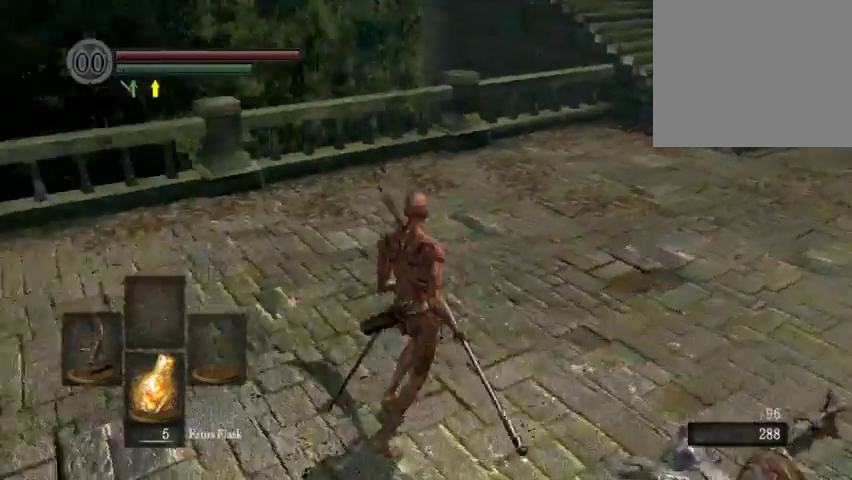
{"dt_ms": 600, "buttons": [], "left_stick": "up", "right_stick": "left", "events": [[200, "right_stick", "center"], [600, "left_stick", "up"], [600, "right_stick", "left"]]}
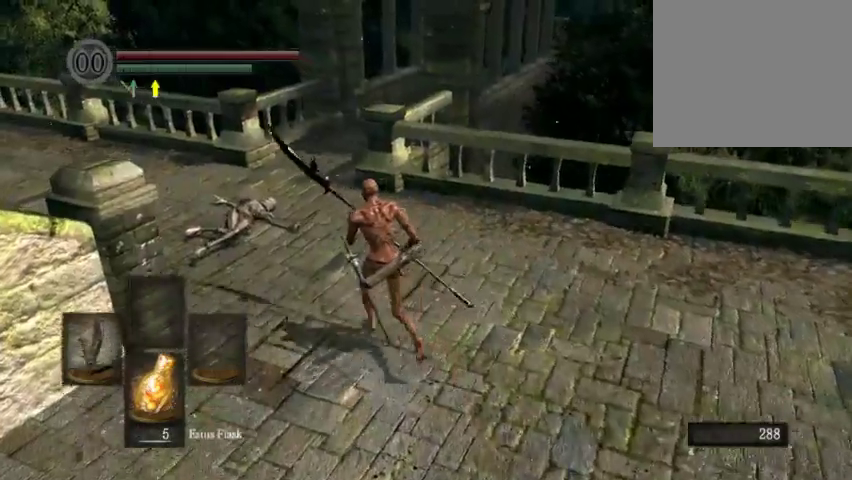
{"dt_ms": 400, "buttons": [], "left_stick": "up", "right_stick": "center", "events": [[100, "right_stick", "center"]]}
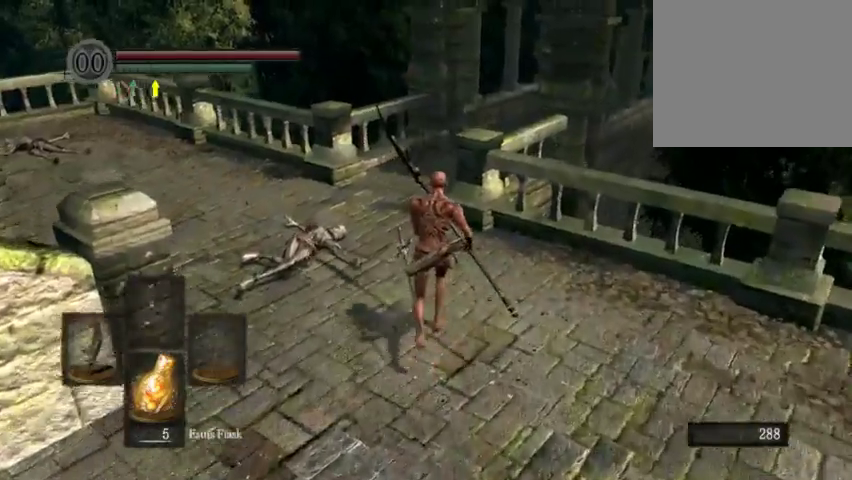
{"dt_ms": 300, "buttons": [], "left_stick": "center", "right_stick": "left", "events": [[100, "right_stick", "left"], [267, "left_stick", "center"]]}
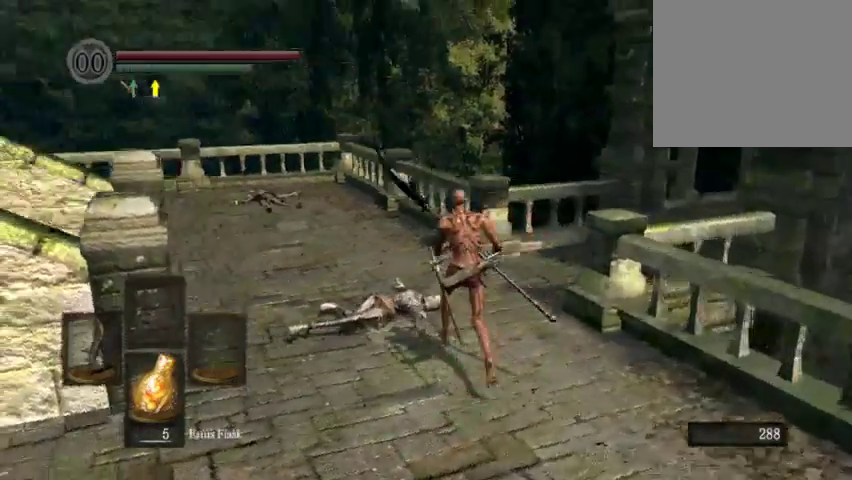
{"dt_ms": 700, "buttons": [], "left_stick": "center", "right_stick": "left", "events": [[400, "right_stick", "center"], [600, "right_stick", "left"]]}
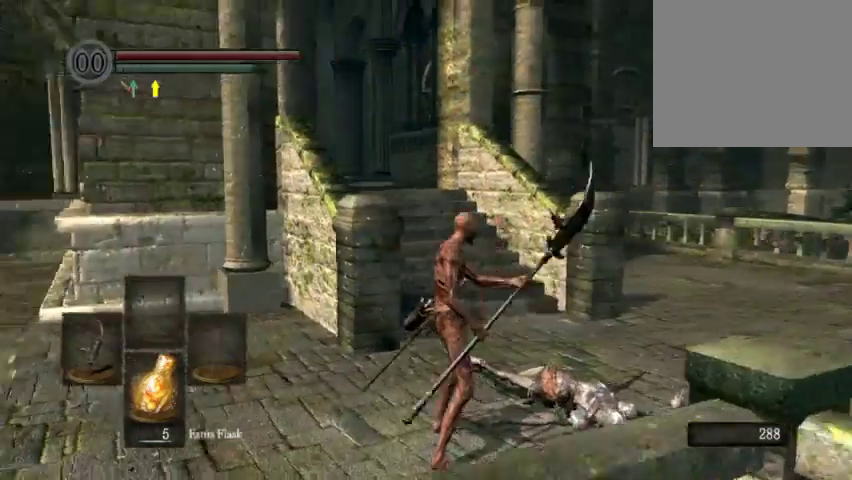
{"dt_ms": 700, "buttons": [], "left_stick": "center", "right_stick": "center", "events": [[100, "left_stick", "right"], [333, "left_stick", "center"], [467, "right_stick", "center"]]}
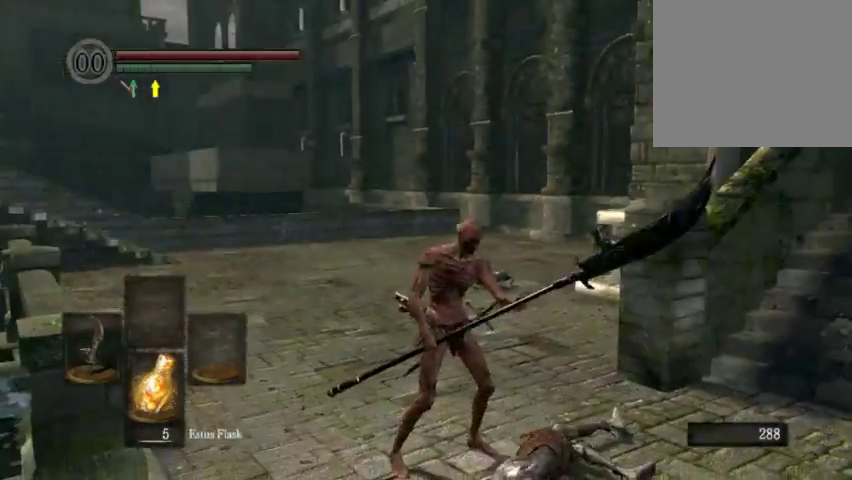
{"dt_ms": 300, "buttons": [], "left_stick": "down-left", "right_stick": "left", "events": [[67, "left_stick", "left"], [200, "right_stick", "left"], [267, "left_stick", "down-left"]]}
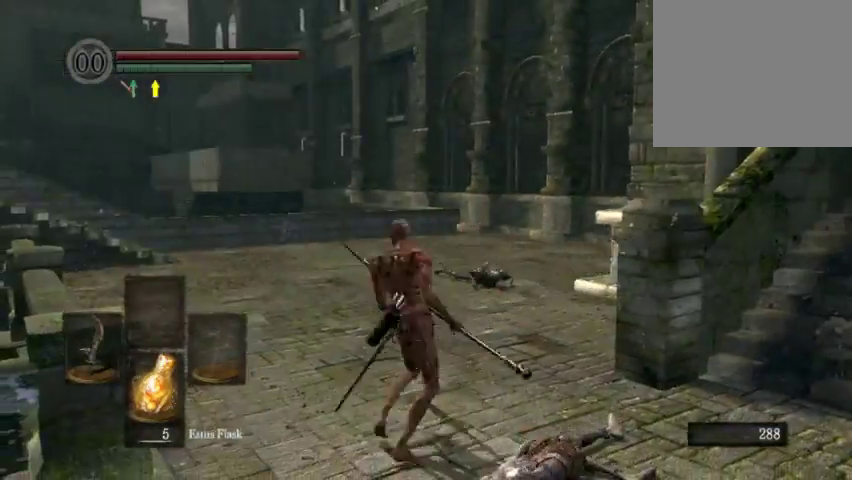
{"dt_ms": 400, "buttons": [], "left_stick": "center", "right_stick": "center", "events": [[33, "left_stick", "down"], [133, "left_stick", "right"], [200, "left_stick", "up-right"], [200, "right_stick", "center"], [267, "left_stick", "up"], [333, "left_stick", "center"]]}
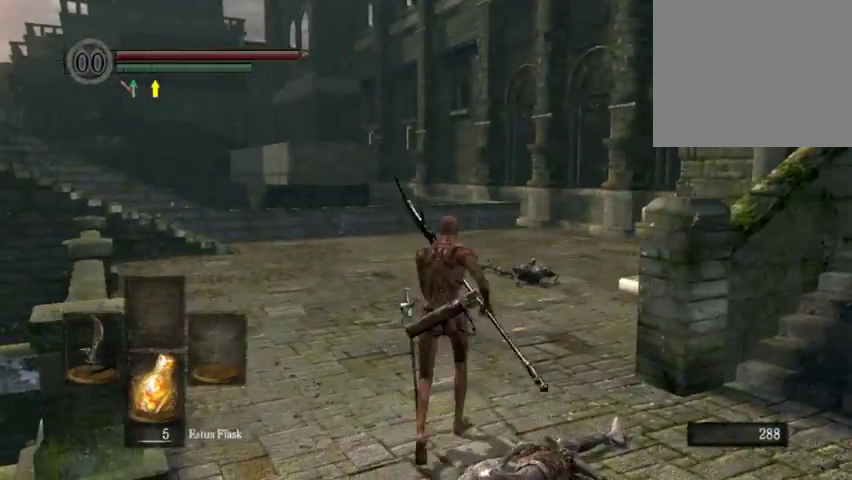
{"dt_ms": 600, "buttons": [], "left_stick": "down", "right_stick": "center", "events": [[367, "left_stick", "up-left"], [433, "left_stick", "left"], [500, "left_stick", "down-left"], [567, "left_stick", "down"]]}
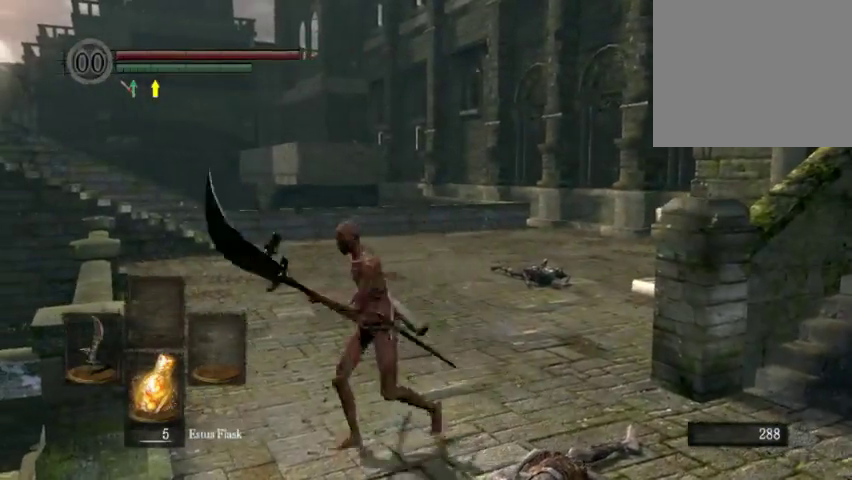
{"dt_ms": 500, "buttons": [], "left_stick": "center", "right_stick": "center", "events": [[33, "left_stick", "up-left"], [100, "left_stick", "center"]]}
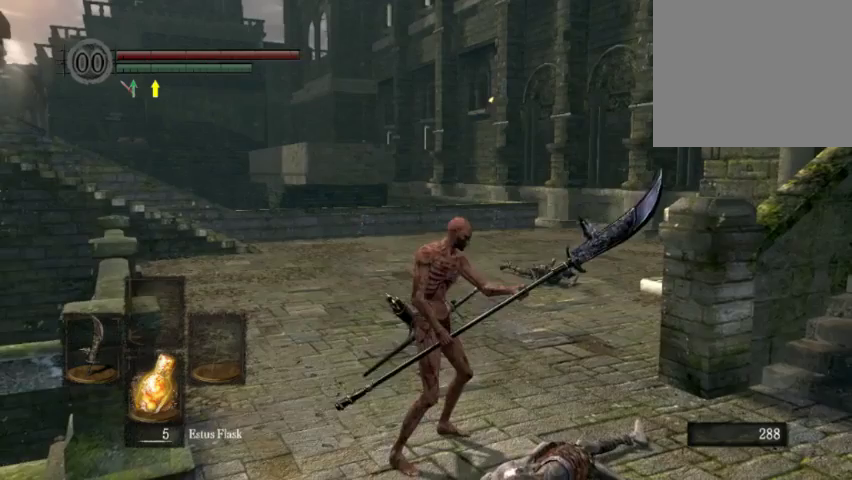
{"dt_ms": 500, "buttons": [], "left_stick": "center", "right_stick": "center", "events": []}
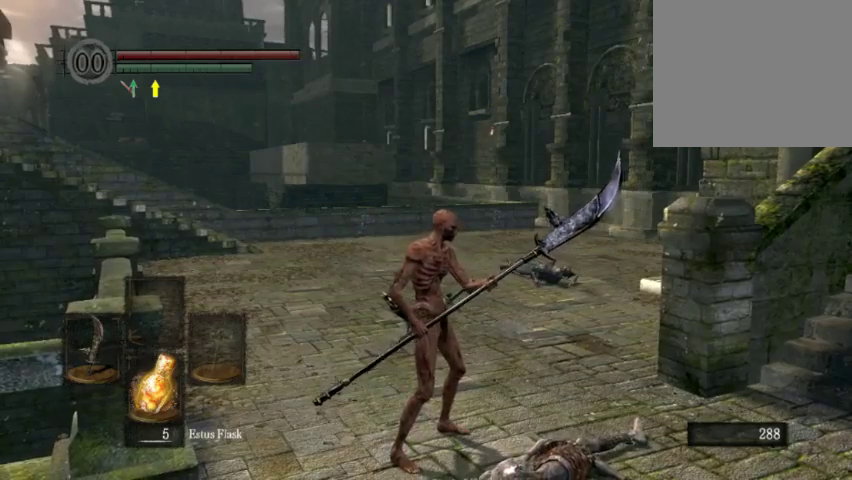
{"dt_ms": 500, "buttons": [], "left_stick": "center", "right_stick": "center", "events": []}
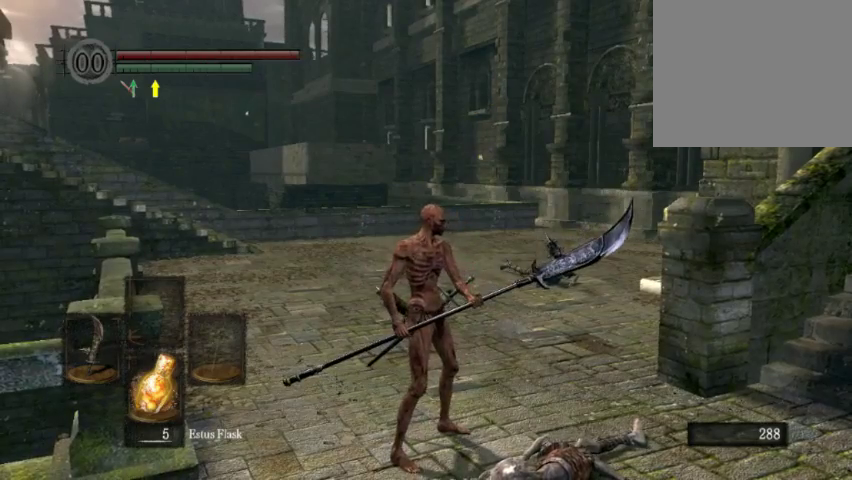
{"dt_ms": 500, "buttons": [], "left_stick": "up-left", "right_stick": "center", "events": [[400, "left_stick", "up-left"]]}
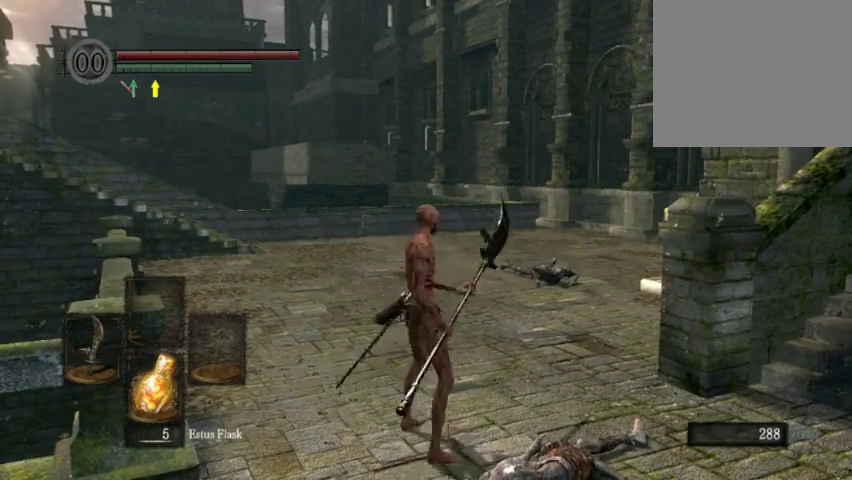
{"dt_ms": 600, "buttons": [], "left_stick": "up-right", "right_stick": "center", "events": [[267, "left_stick", "up"], [400, "left_stick", "up-right"], [467, "left_stick", "down-left"], [533, "left_stick", "up-right"]]}
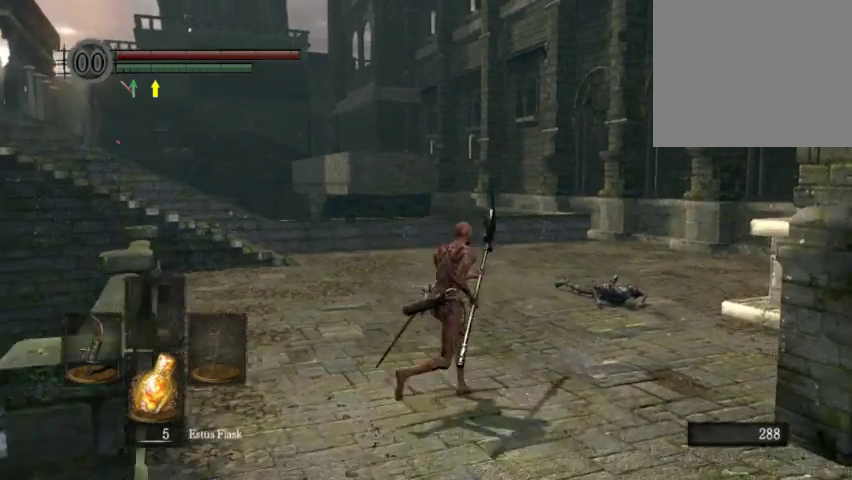
{"dt_ms": 400, "buttons": [], "left_stick": "center", "right_stick": "center", "events": [[33, "left_stick", "up"], [100, "left_stick", "center"]]}